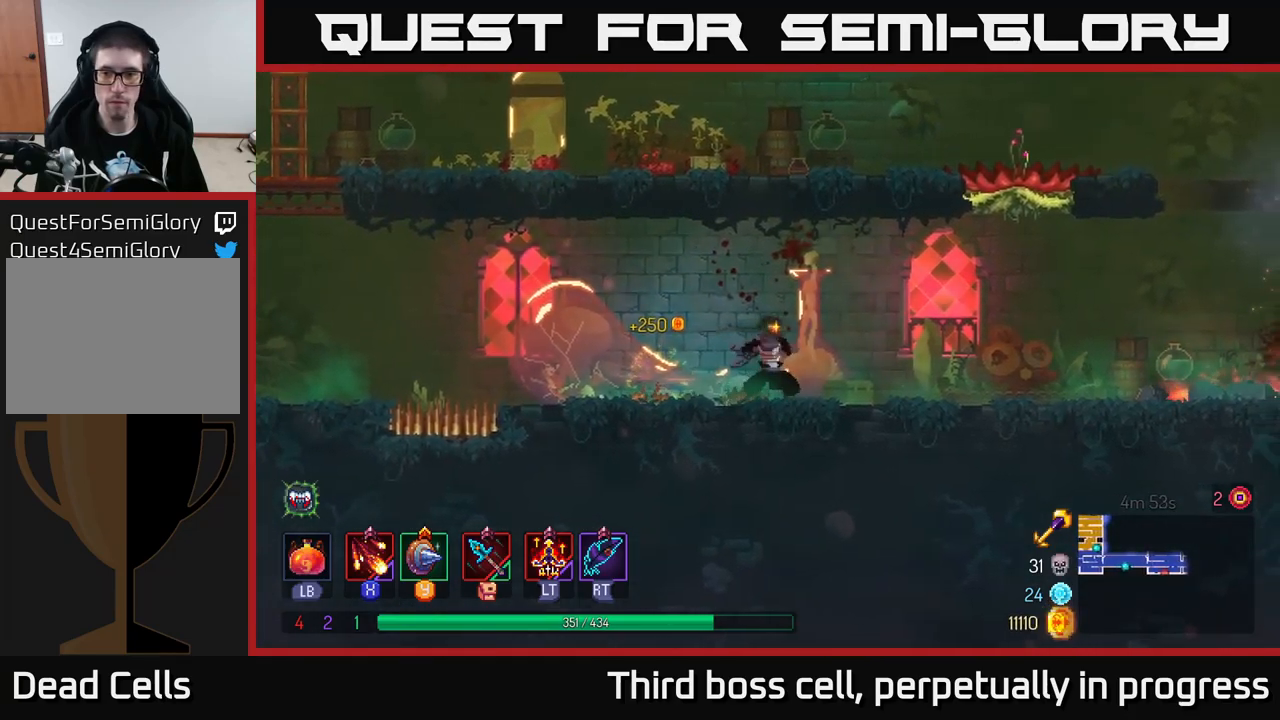
Gameplay with a controller (Xbox layout); each line is a JSON object with the inputs held at the frame after it. "events" lists button and stick changes between this image and that frame as [ms after this image, input, new state], when the widget could be followed in between.
{"buttons": ["B"], "left_stick": "right", "right_stick": "center", "events": [[83, "X", "up"], [183, "X", "down"], [250, "X", "up"], [483, "B", "down"]]}
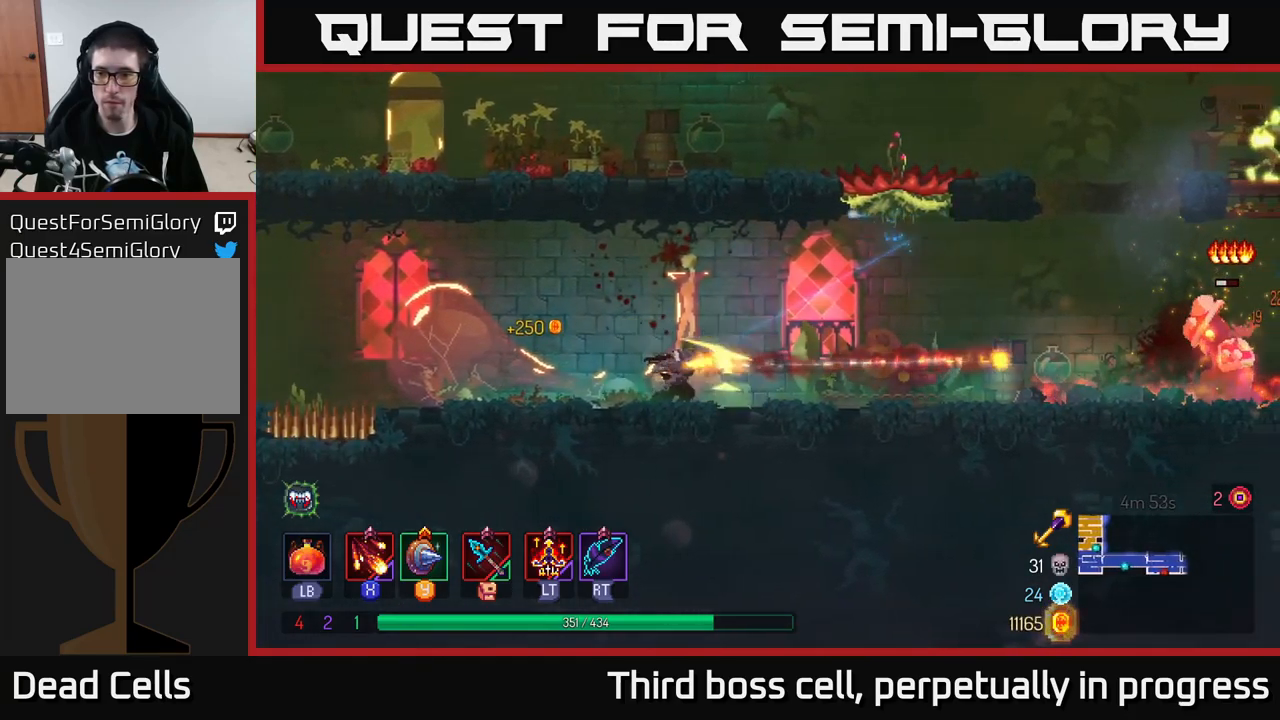
{"buttons": [], "left_stick": "right", "right_stick": "center", "events": [[100, "B", "up"]]}
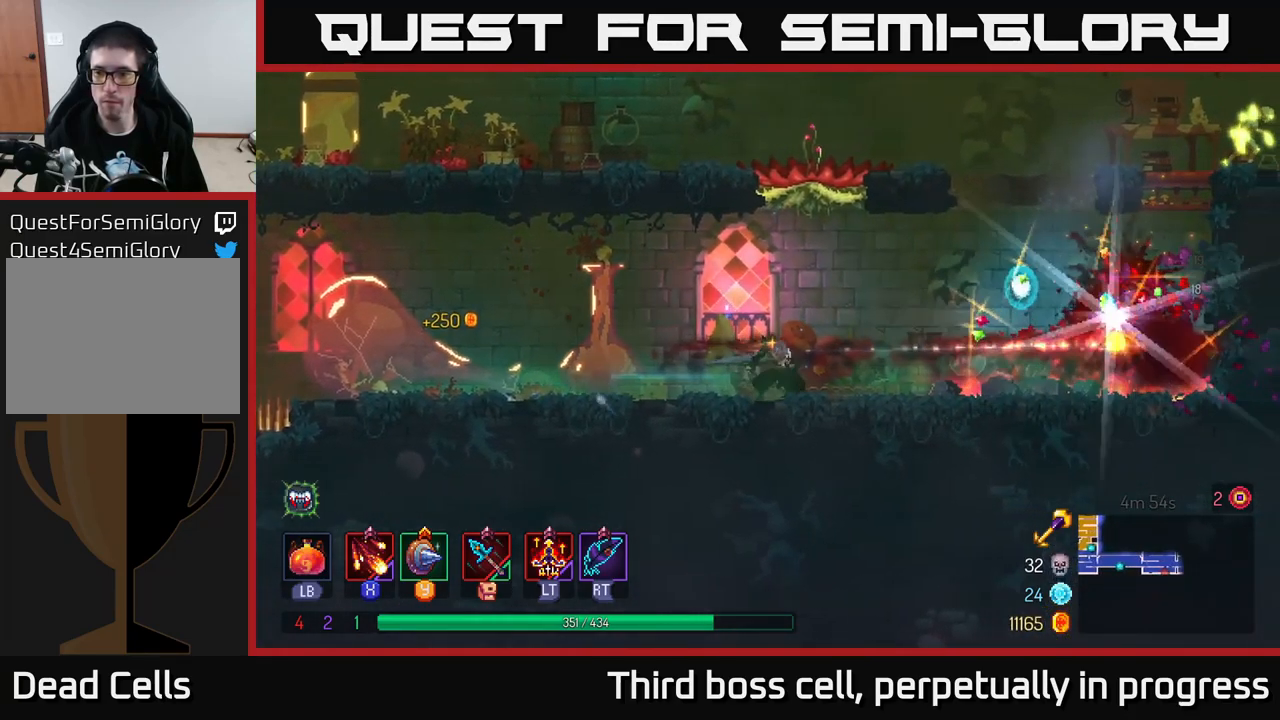
{"buttons": [], "left_stick": "right", "right_stick": "center", "events": [[333, "A", "down"], [433, "A", "up"]]}
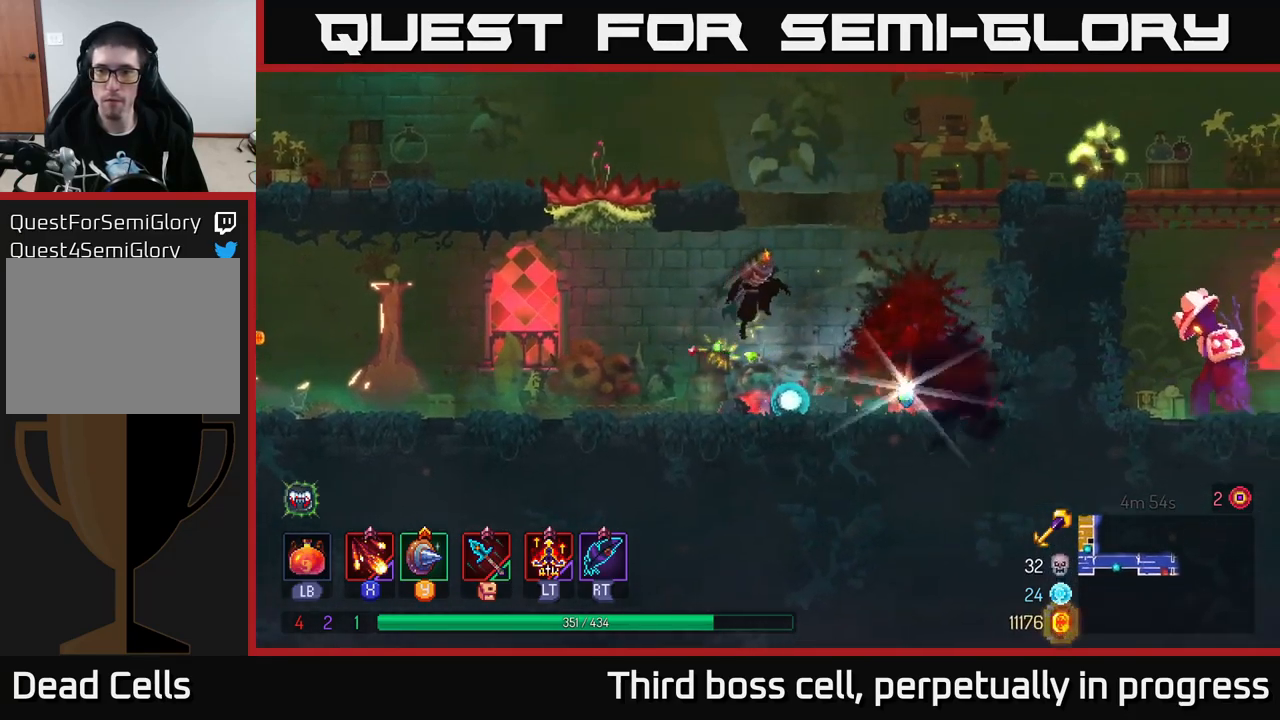
{"buttons": ["X"], "left_stick": "right", "right_stick": "center", "events": [[33, "A", "down"], [183, "A", "up"], [317, "B", "down"], [417, "B", "up"], [500, "X", "down"]]}
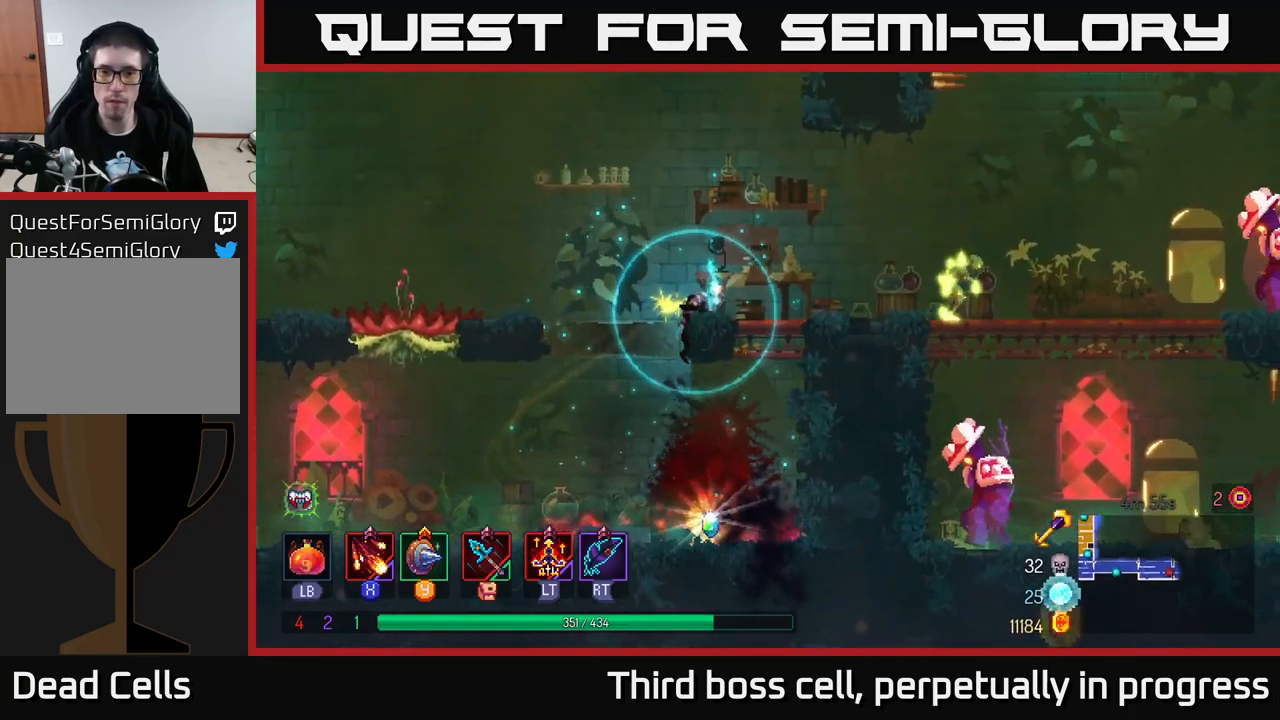
{"buttons": ["X"], "left_stick": "center", "right_stick": "center", "events": [[100, "X", "up"], [100, "left_stick", "center"], [183, "X", "down"], [250, "X", "up"], [317, "X", "down"], [417, "X", "up"], [500, "X", "down"]]}
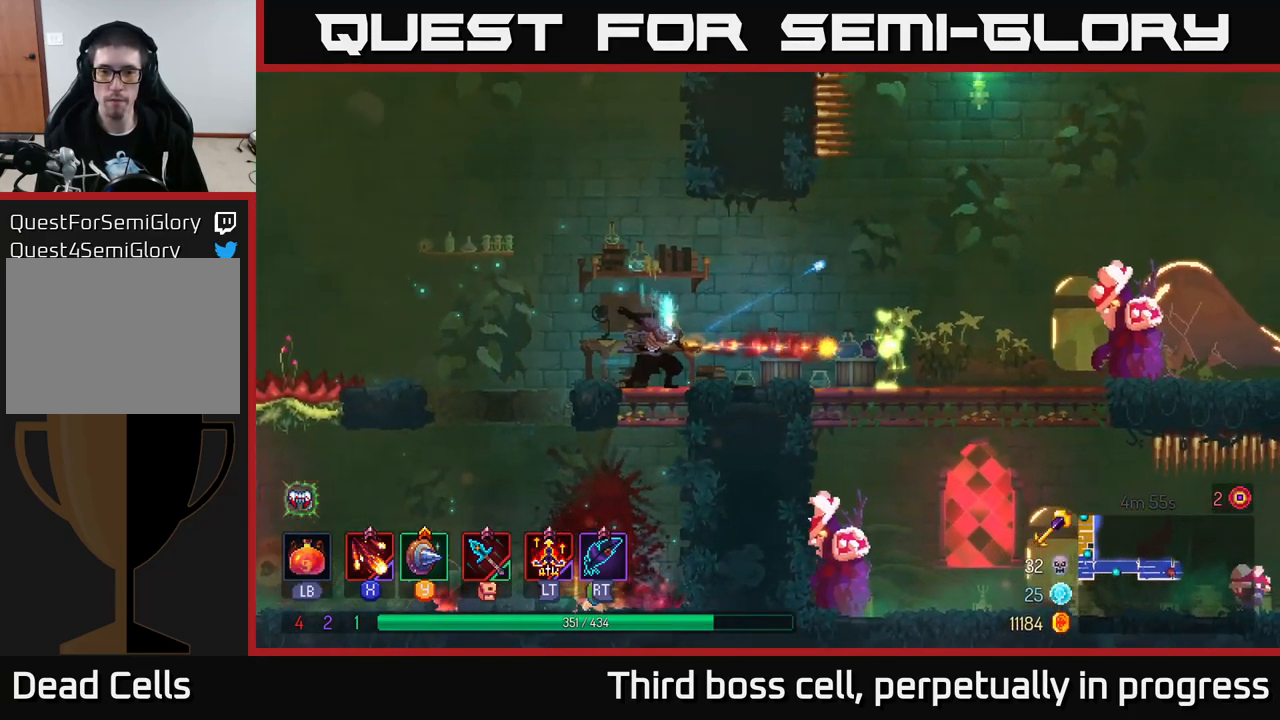
{"buttons": [], "left_stick": "right", "right_stick": "center", "events": [[100, "X", "up"], [167, "X", "down"], [217, "left_stick", "right"], [267, "X", "up"], [367, "X", "down"], [467, "X", "up"]]}
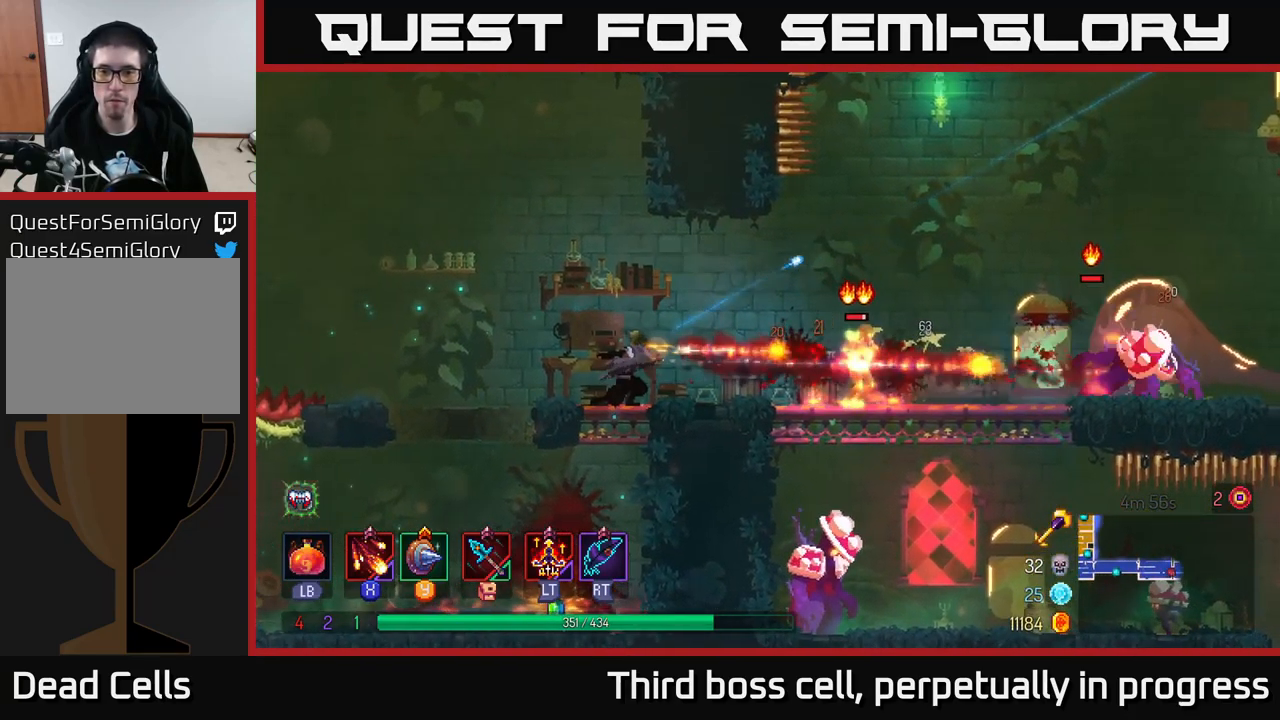
{"buttons": [], "left_stick": "center", "right_stick": "center", "events": [[17, "X", "down"], [117, "X", "up"], [183, "X", "down"], [250, "left_stick", "center"], [333, "X", "up"]]}
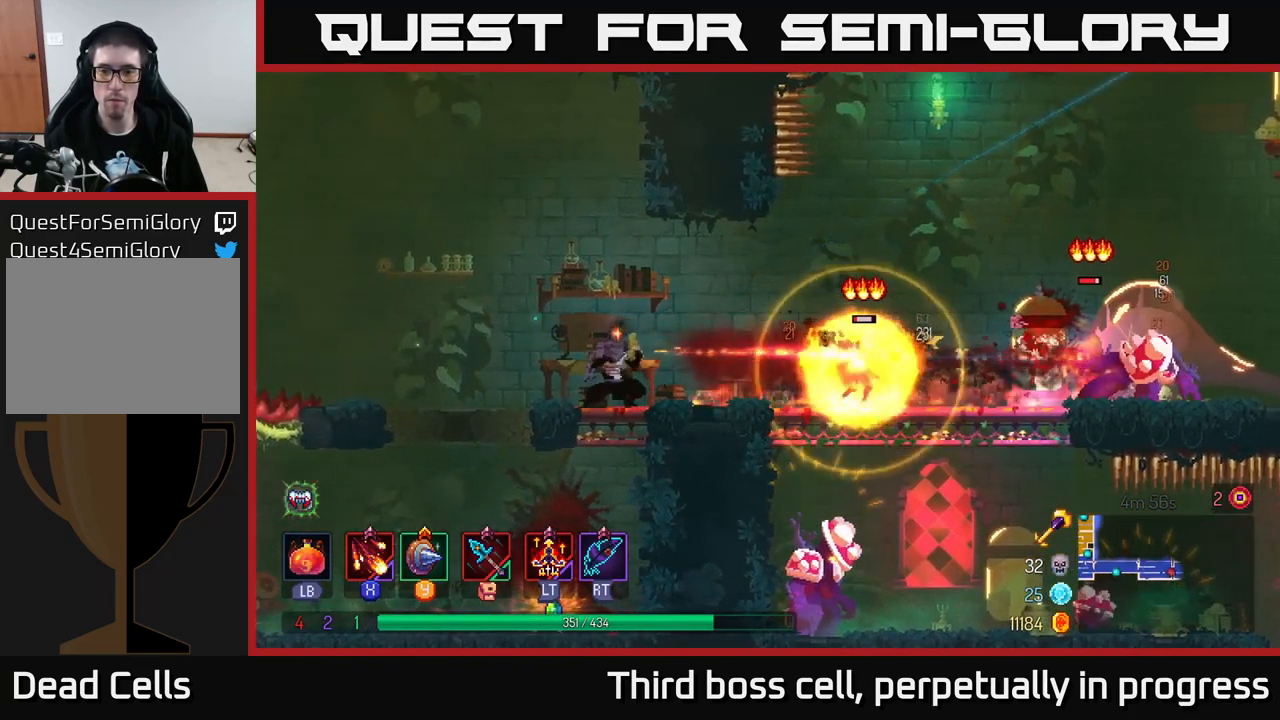
{"buttons": [], "left_stick": "center", "right_stick": "center", "events": [[117, "left_stick", "left"], [217, "B", "down"], [300, "B", "up"], [484, "left_stick", "center"]]}
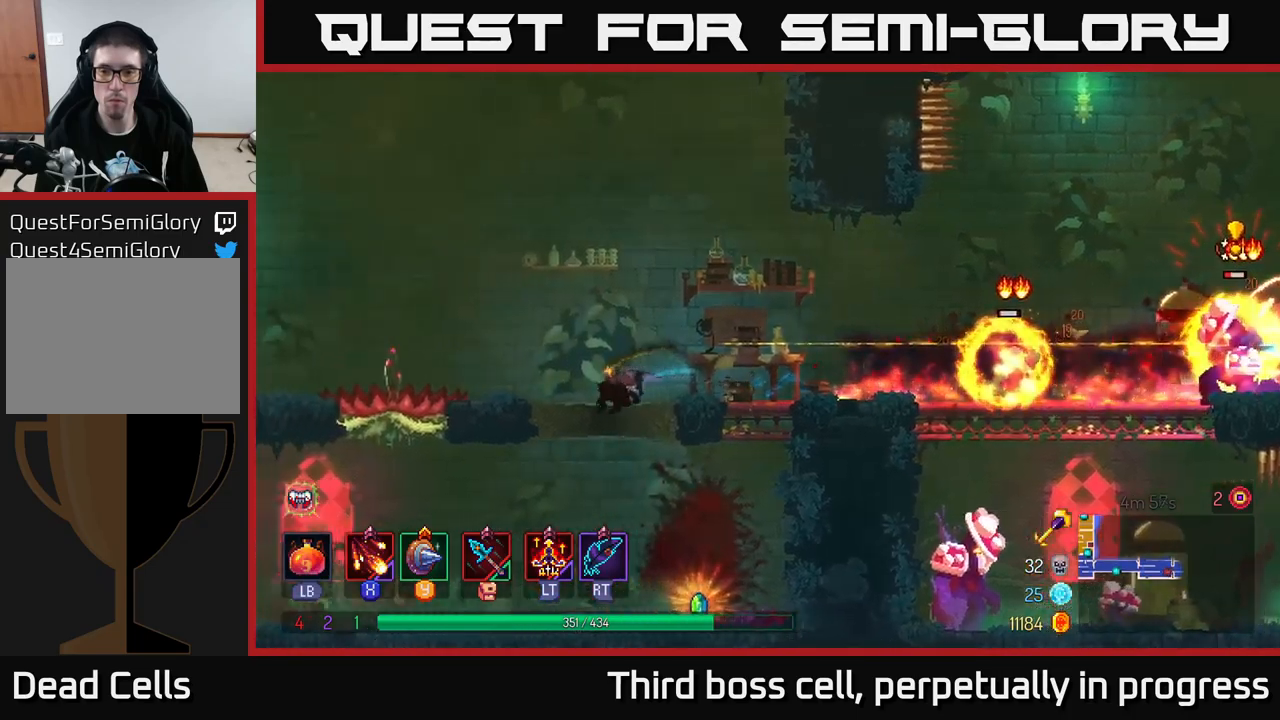
{"buttons": ["R1"], "left_stick": "right", "right_stick": "center", "events": [[84, "left_stick", "right"], [467, "R1", "down"]]}
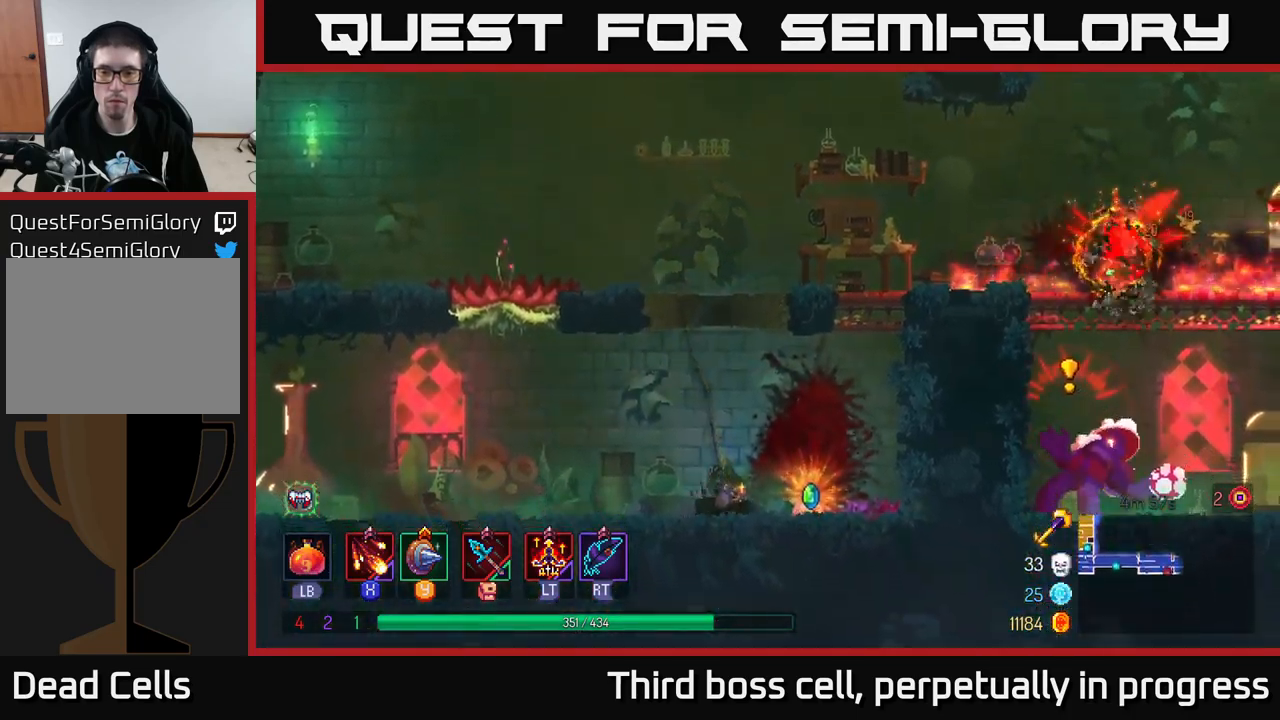
{"buttons": ["B"], "left_stick": "right", "right_stick": "center", "events": [[50, "R1", "up"], [134, "R1", "down"], [217, "R1", "up"], [250, "A", "down"], [384, "A", "up"], [417, "A", "down"], [484, "A", "up"], [484, "B", "down"]]}
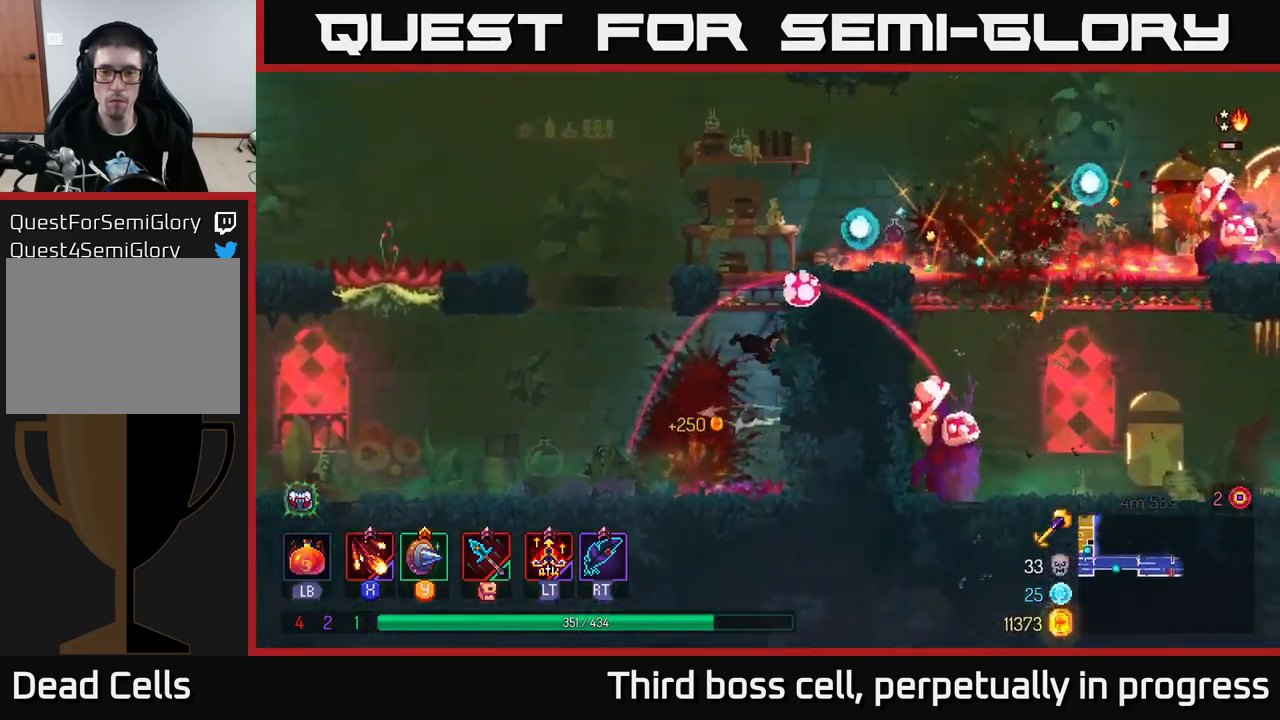
{"buttons": [], "left_stick": "right", "right_stick": "center", "events": [[100, "B", "up"], [167, "B", "down"], [300, "B", "up"]]}
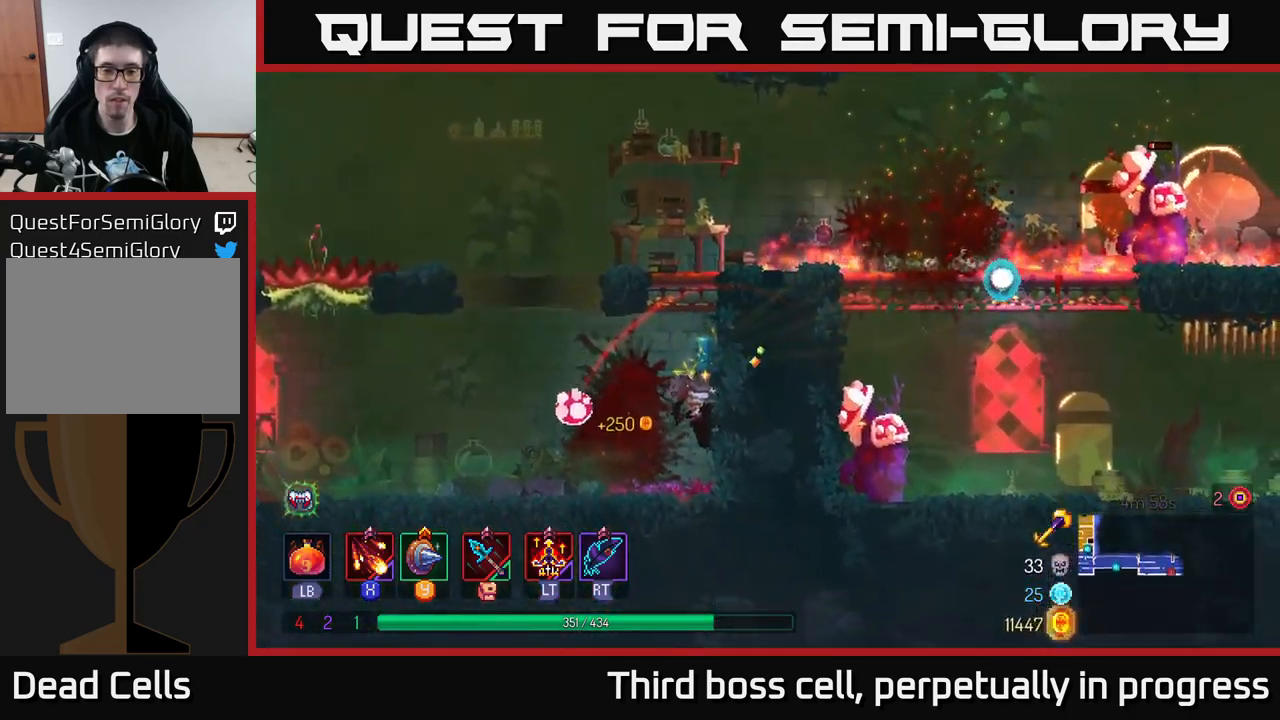
{"buttons": ["X"], "left_stick": "down-left", "right_stick": "center", "events": [[84, "left_stick", "left"], [167, "X", "down"], [217, "left_stick", "down-left"], [267, "X", "up"], [317, "X", "down"], [400, "X", "up"], [500, "X", "down"]]}
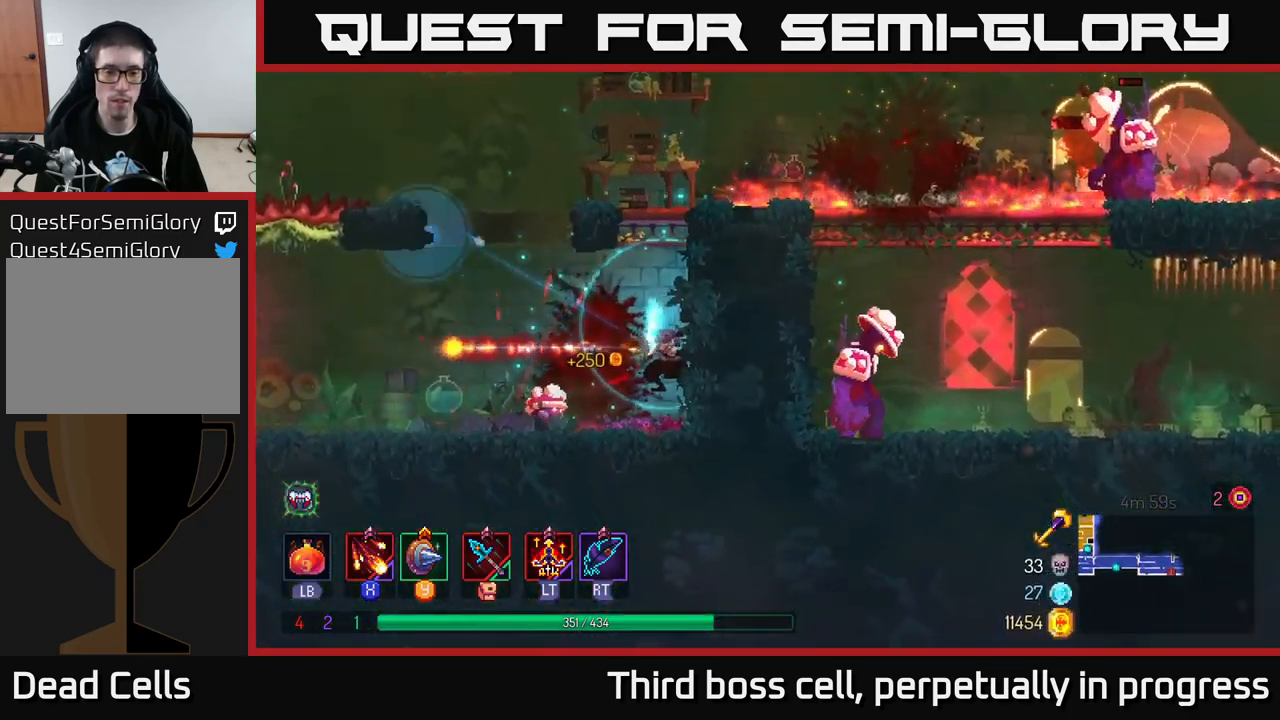
{"buttons": [], "left_stick": "center", "right_stick": "center", "events": [[100, "X", "up"], [167, "left_stick", "left"], [184, "X", "down"], [284, "X", "up"], [284, "left_stick", "center"], [367, "X", "down"], [484, "X", "up"]]}
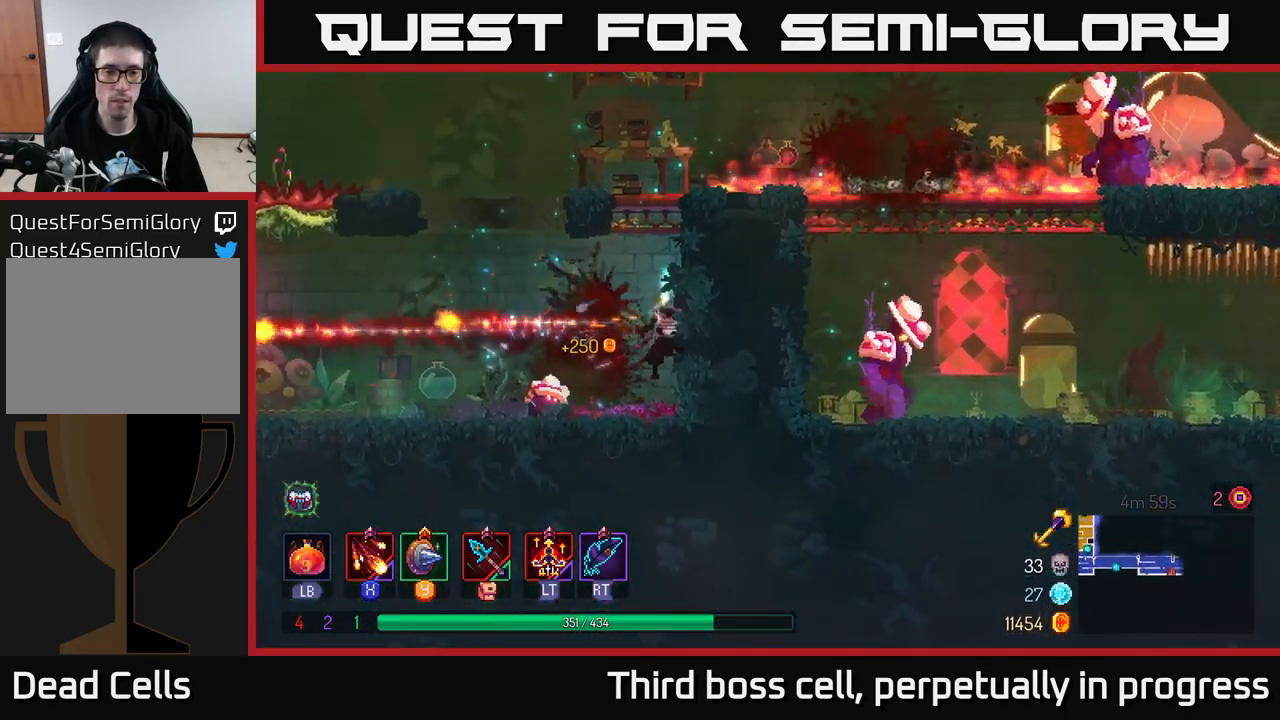
{"buttons": [], "left_stick": "left", "right_stick": "center", "events": [[134, "left_stick", "left"], [184, "B", "down"], [300, "B", "up"], [417, "B", "down"], [500, "B", "up"]]}
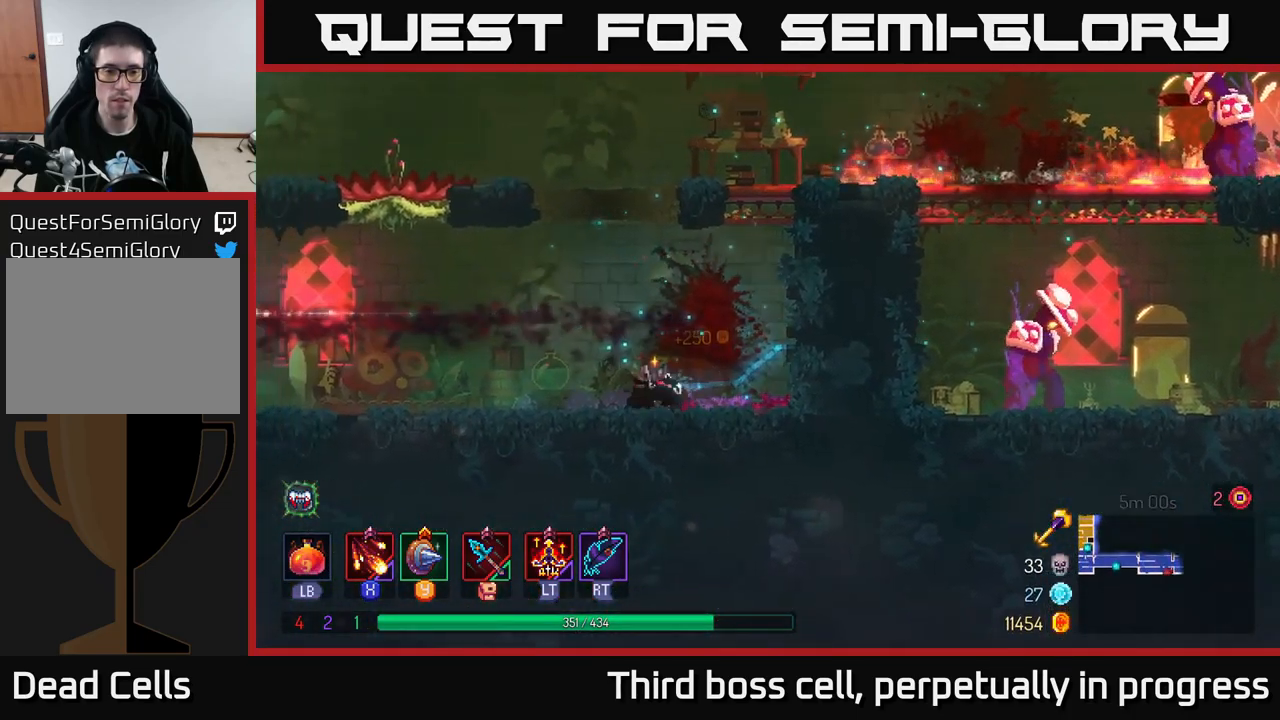
{"buttons": [], "left_stick": "left", "right_stick": "center", "events": []}
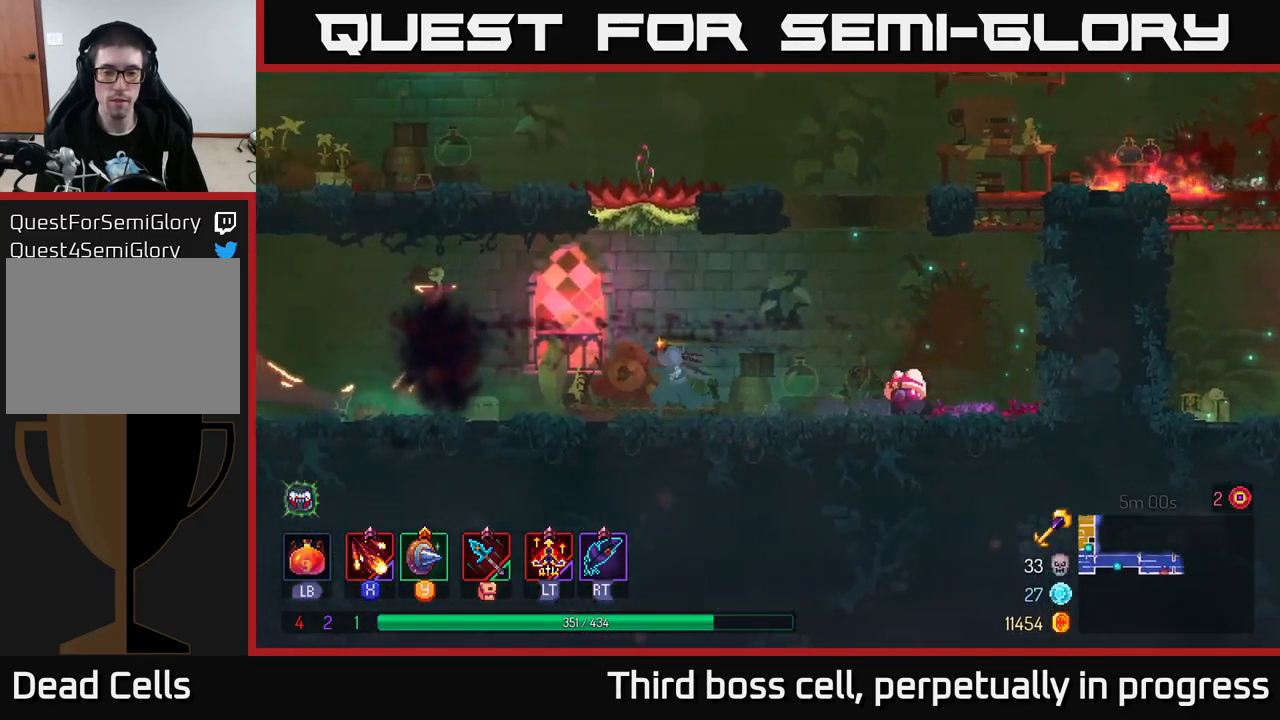
{"buttons": [], "left_stick": "right", "right_stick": "center", "events": [[184, "left_stick", "right"], [250, "X", "down"], [284, "X", "up"], [384, "X", "down"], [434, "X", "up"]]}
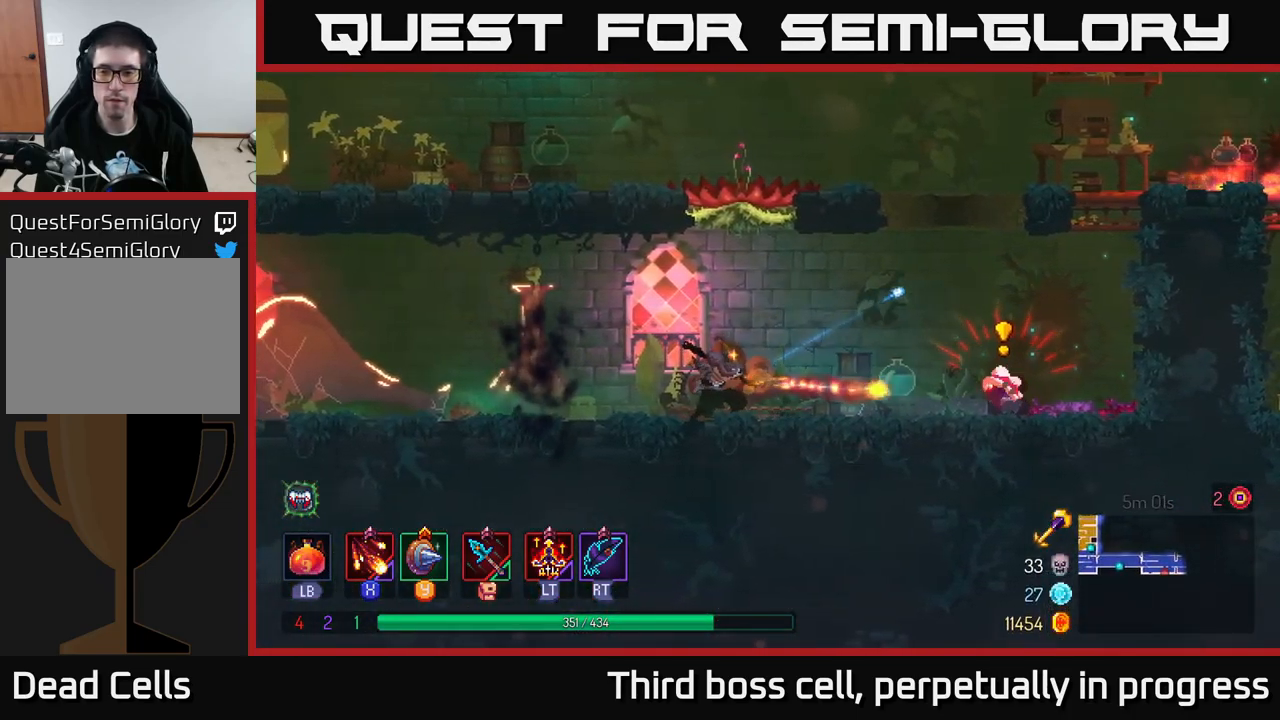
{"buttons": [], "left_stick": "right", "right_stick": "center", "events": [[50, "X", "down"], [117, "X", "up"], [184, "X", "down"], [217, "left_stick", "center"], [284, "X", "up"], [467, "left_stick", "right"]]}
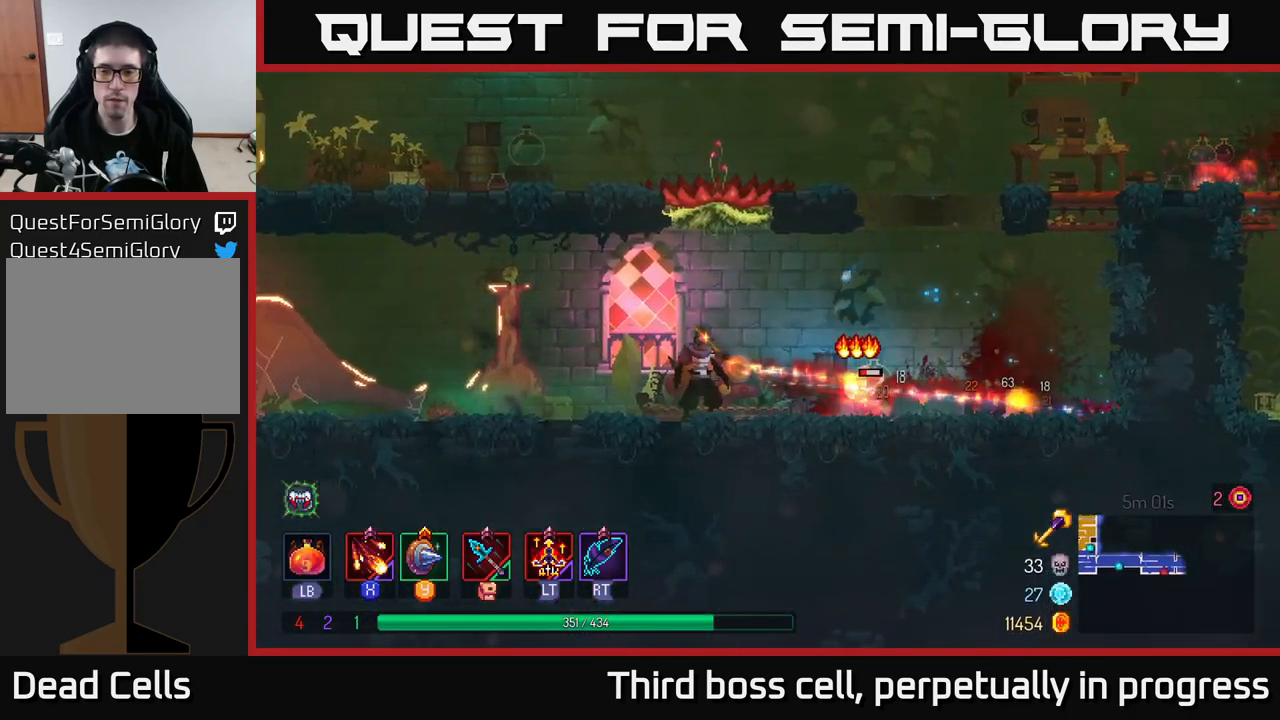
{"buttons": [], "left_stick": "left", "right_stick": "center", "events": [[67, "B", "down"], [166, "B", "up"], [266, "left_stick", "left"], [366, "X", "down"], [450, "X", "up"]]}
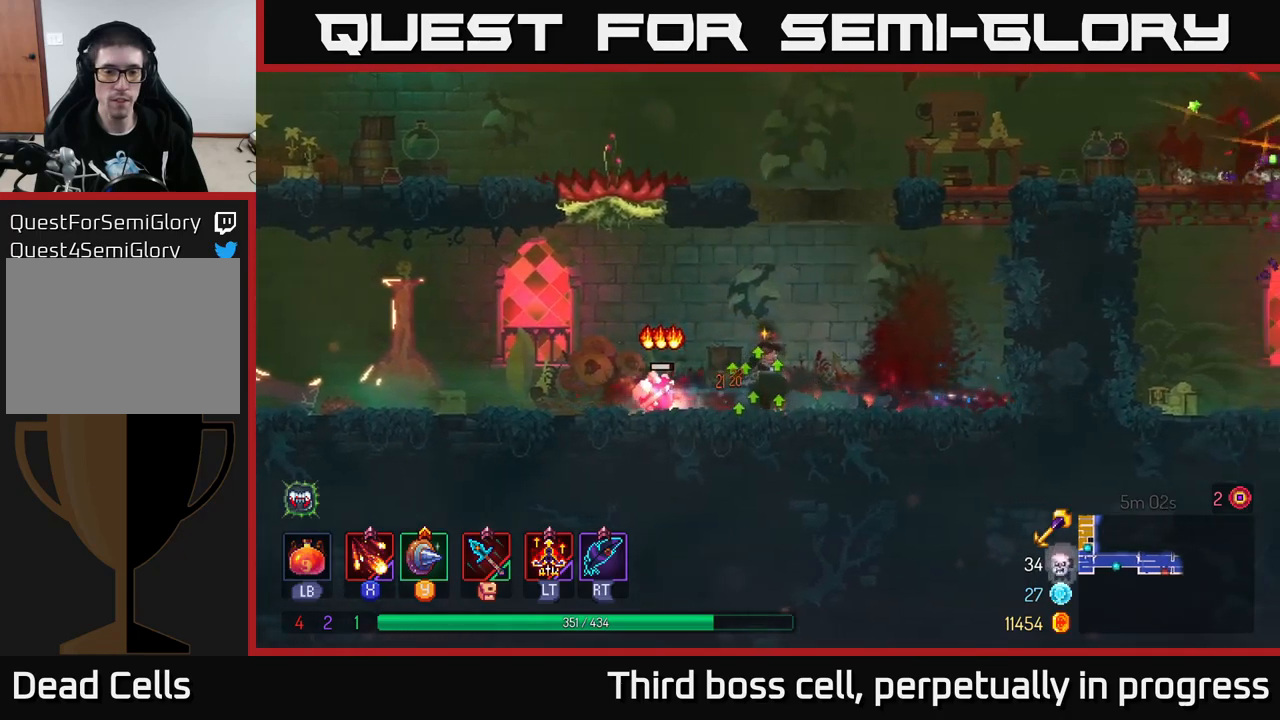
{"buttons": [], "left_stick": "right", "right_stick": "center", "events": [[16, "X", "down"], [100, "X", "up"], [100, "left_stick", "center"], [333, "left_stick", "right"]]}
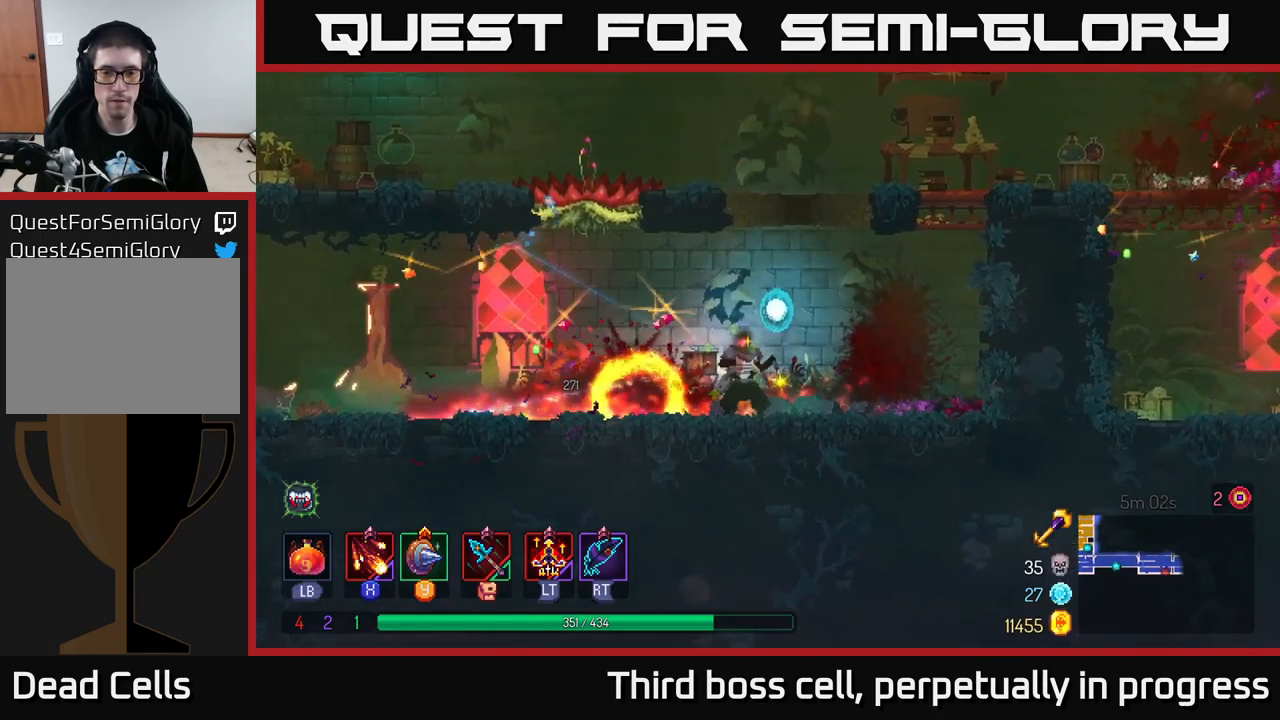
{"buttons": ["A"], "left_stick": "right", "right_stick": "center", "events": [[300, "A", "down"], [416, "A", "up"], [500, "A", "down"]]}
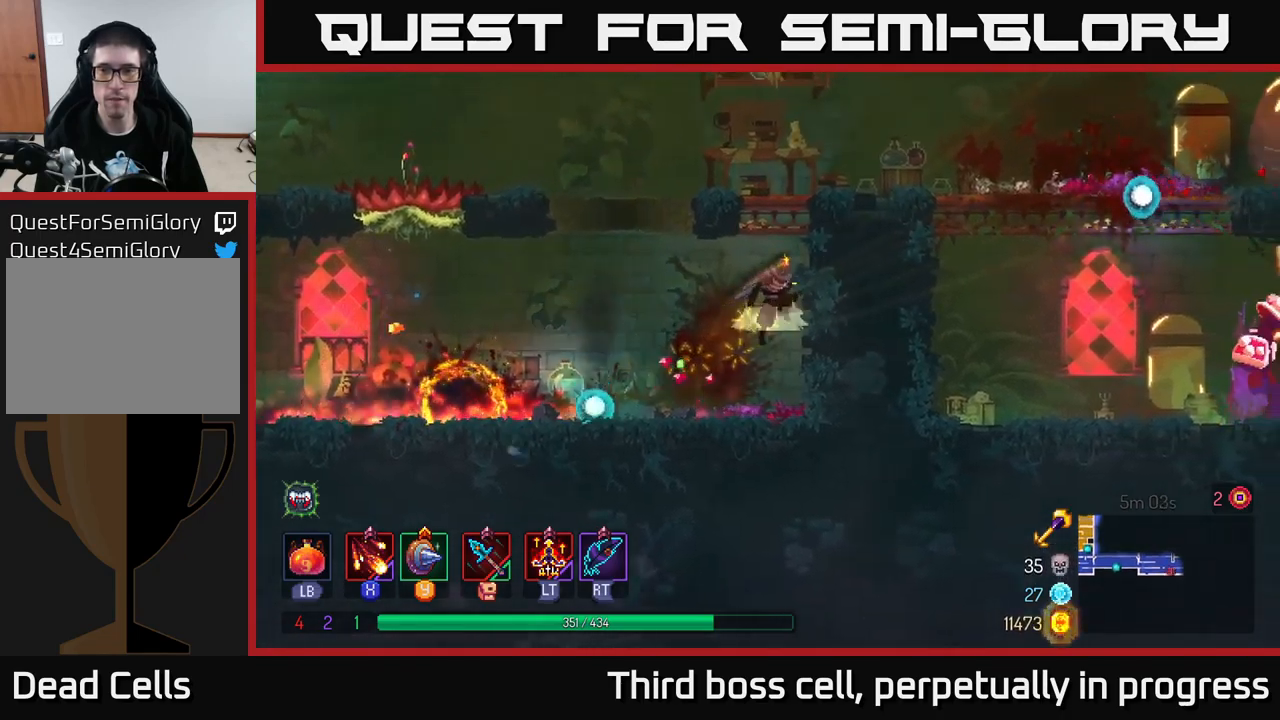
{"buttons": ["B"], "left_stick": "right", "right_stick": "center", "events": [[183, "A", "up"], [383, "B", "down"]]}
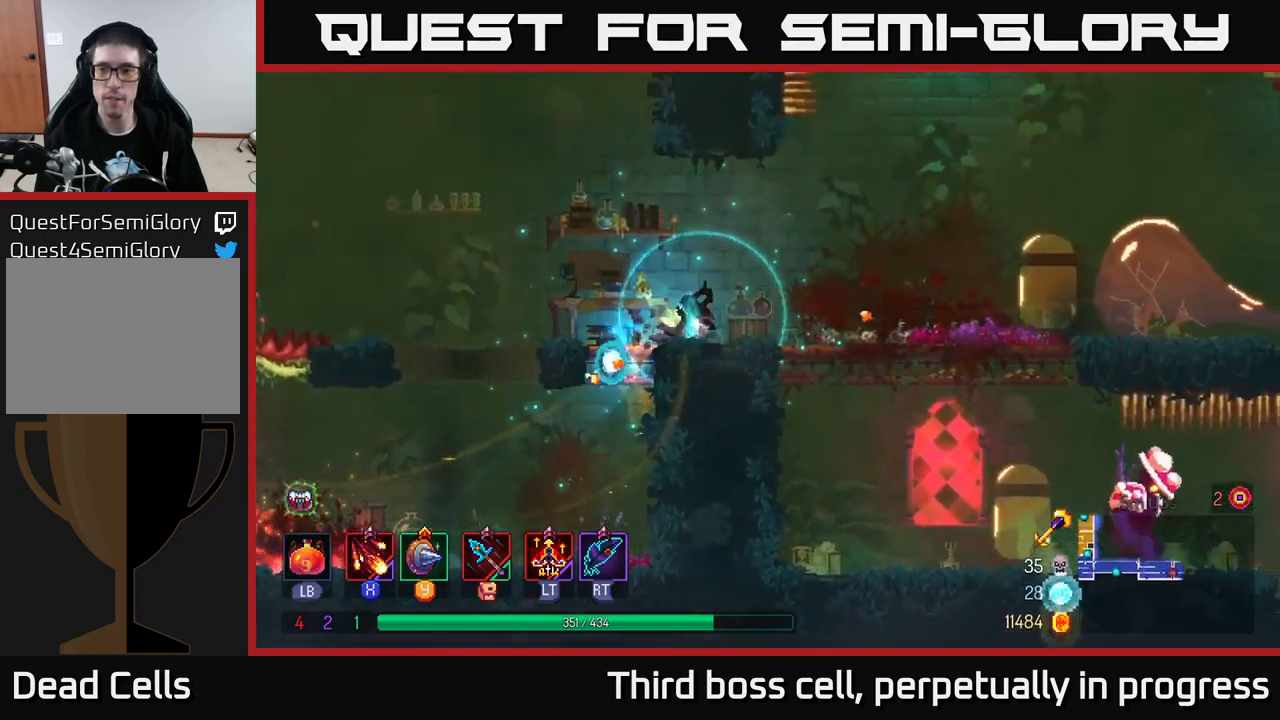
{"buttons": [], "left_stick": "center", "right_stick": "center", "events": [[83, "B", "up"], [200, "left_stick", "down"], [233, "A", "down"], [300, "A", "up"], [400, "left_stick", "center"]]}
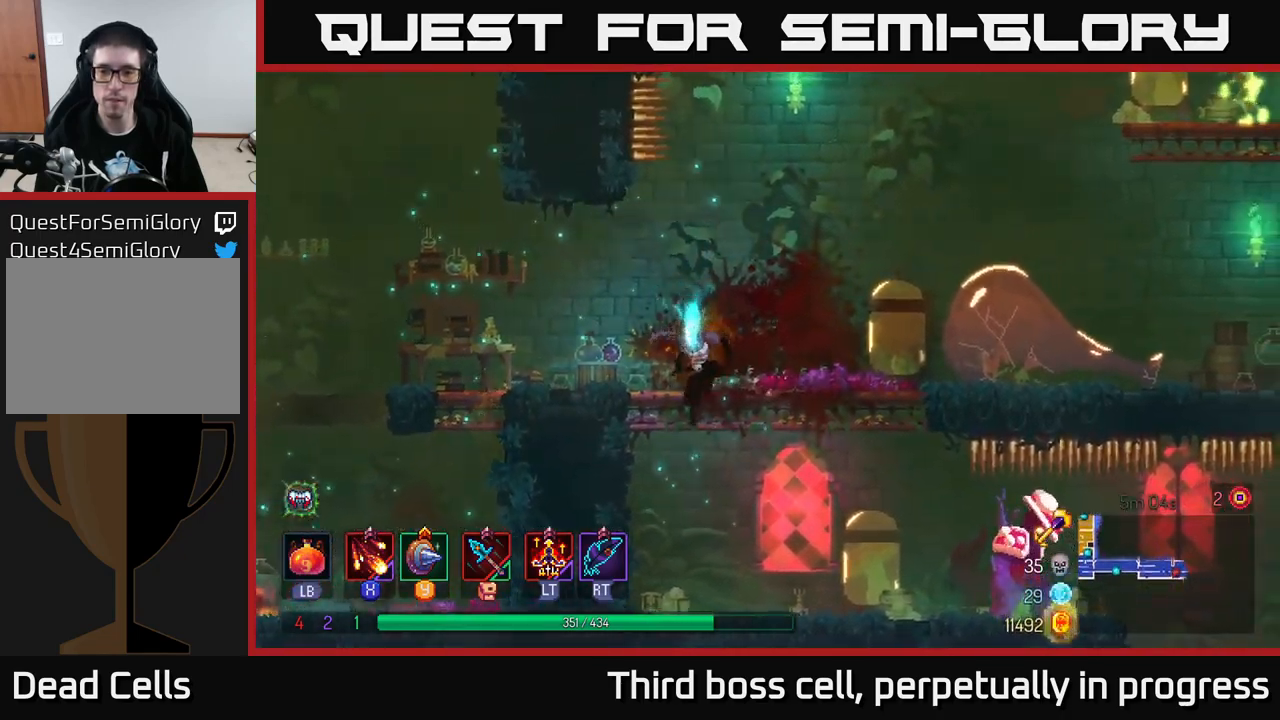
{"buttons": [], "left_stick": "right", "right_stick": "center", "events": [[183, "left_stick", "right"], [283, "X", "down"], [350, "X", "up"], [416, "X", "down"], [500, "X", "up"]]}
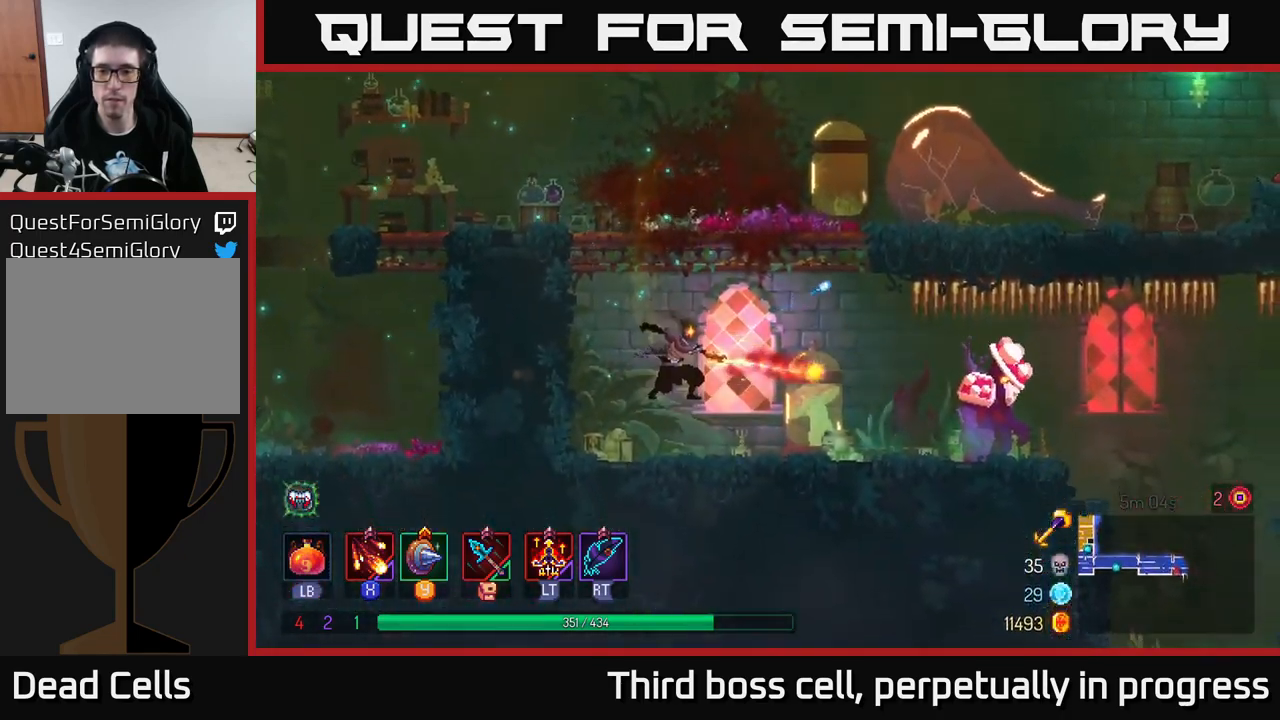
{"buttons": ["X"], "left_stick": "center", "right_stick": "center", "events": [[33, "left_stick", "center"], [100, "X", "down"], [200, "X", "up"], [283, "X", "down"], [350, "X", "up"], [433, "X", "down"]]}
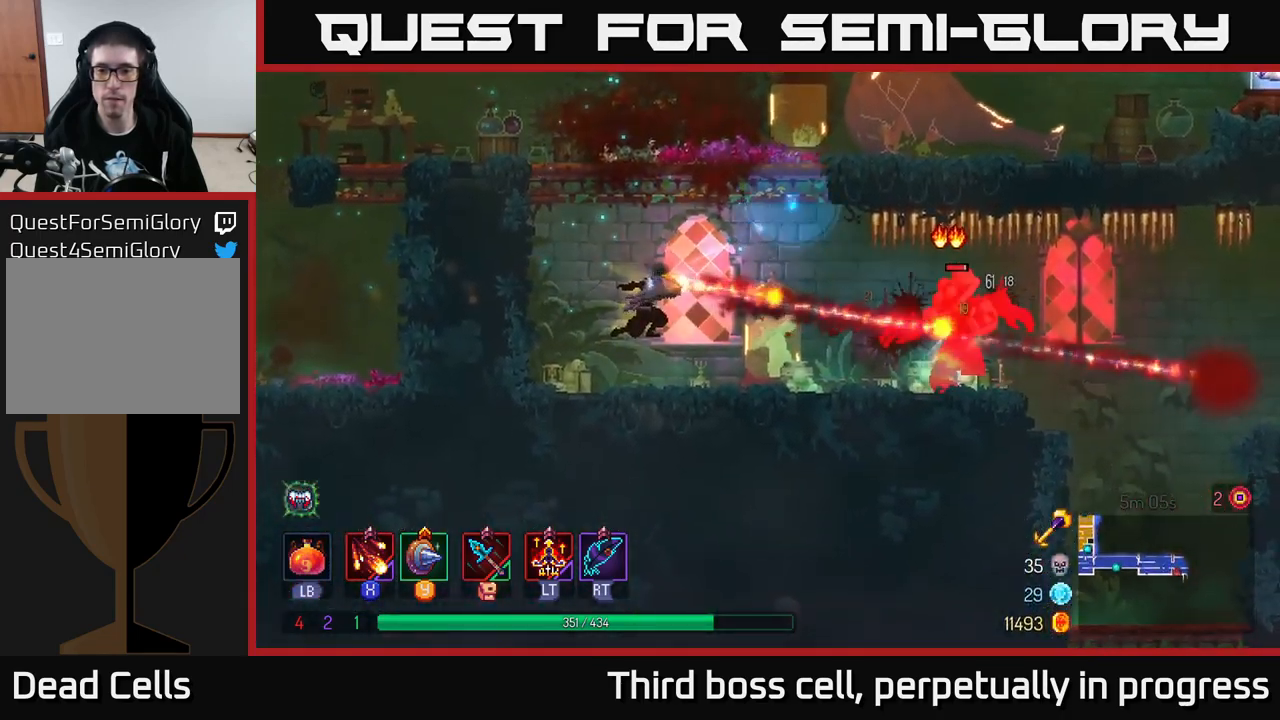
{"buttons": [], "left_stick": "right", "right_stick": "center", "events": [[50, "X", "up"], [133, "X", "down"], [216, "X", "up"], [300, "X", "down"], [300, "left_stick", "right"], [400, "X", "up"]]}
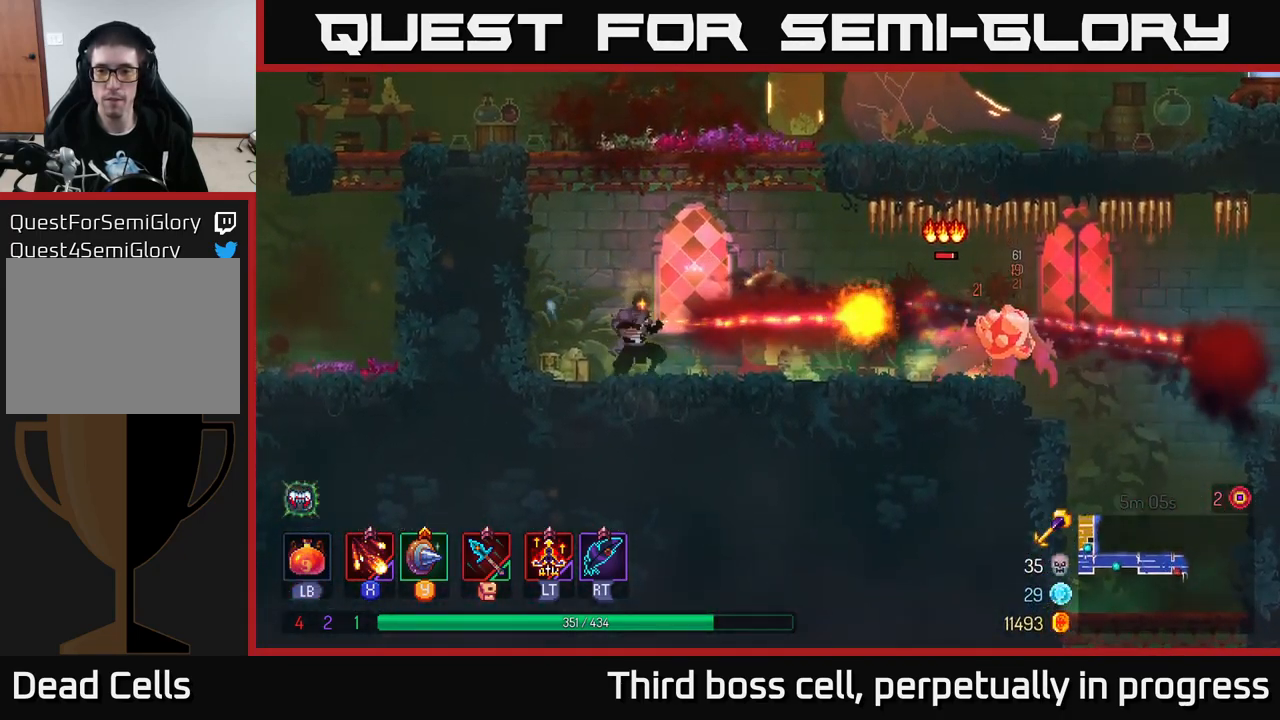
{"buttons": [], "left_stick": "left", "right_stick": "center", "events": [[66, "left_stick", "center"], [366, "left_stick", "left"]]}
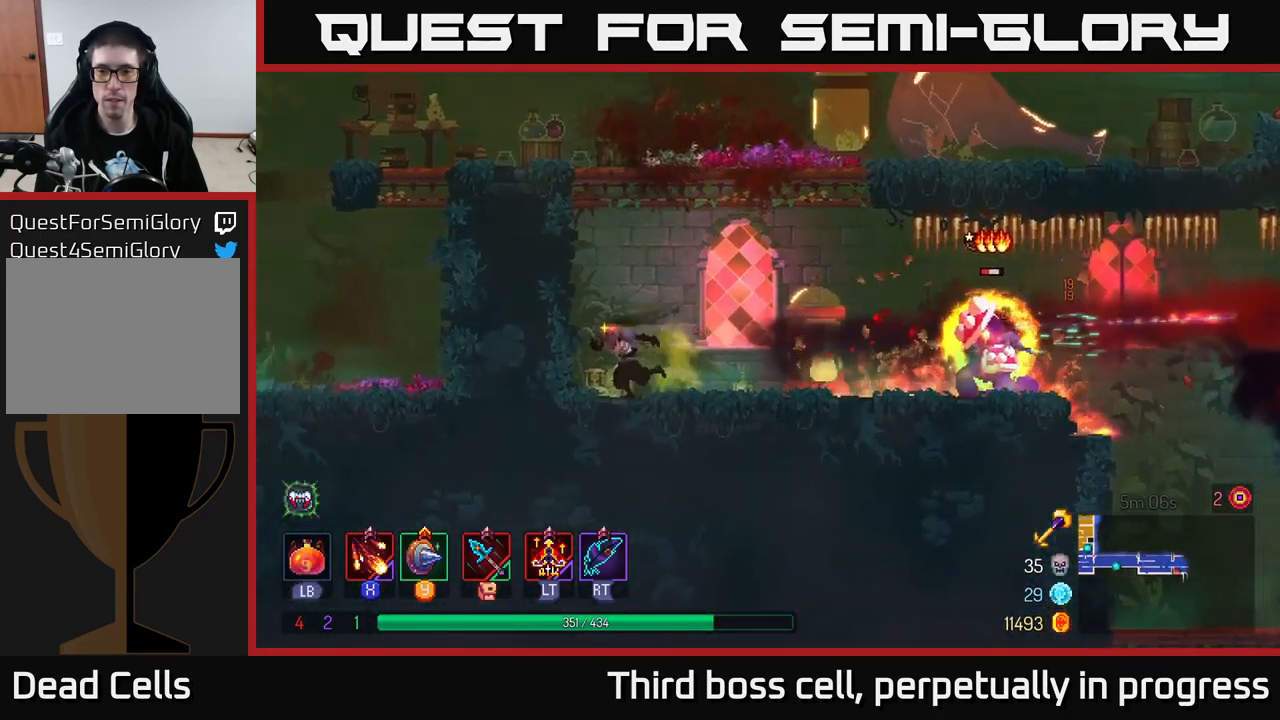
{"buttons": [], "left_stick": "right", "right_stick": "center", "events": [[83, "left_stick", "center"], [133, "left_stick", "right"], [266, "X", "down"], [350, "X", "up"], [416, "X", "down"], [500, "X", "up"]]}
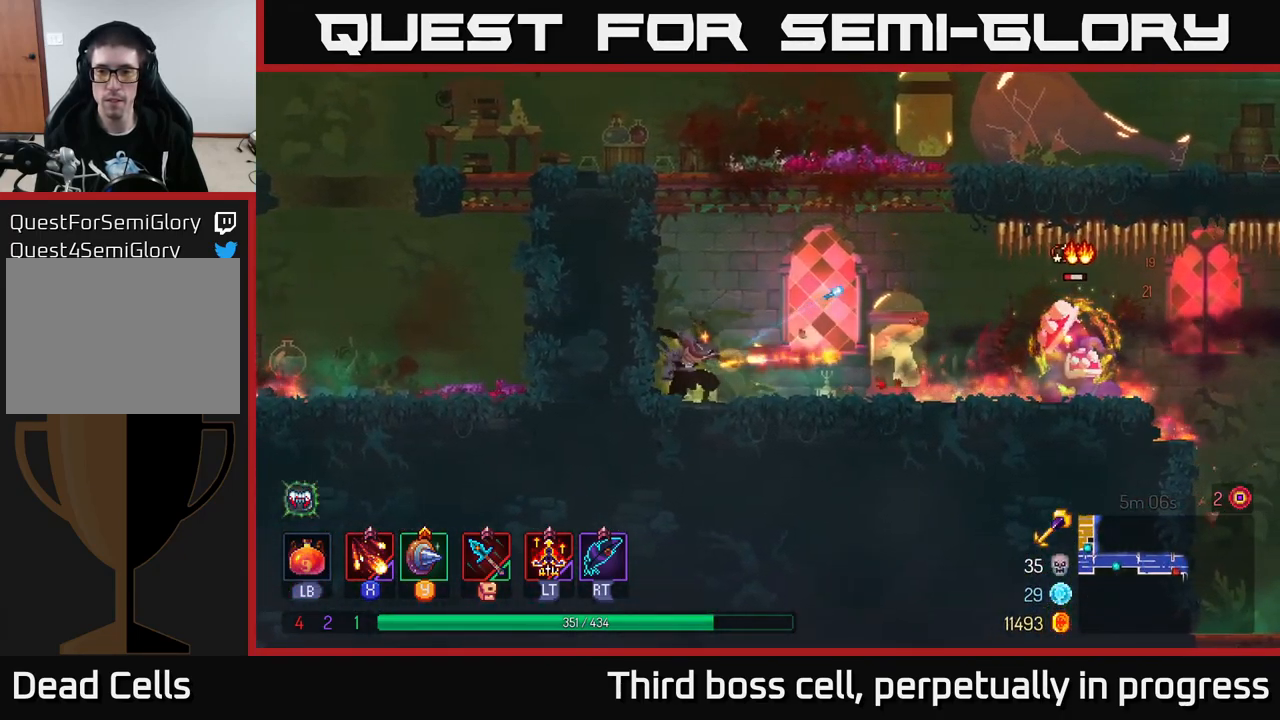
{"buttons": ["A"], "left_stick": "left", "right_stick": "center", "events": [[250, "left_stick", "center"], [500, "A", "down"], [500, "left_stick", "left"]]}
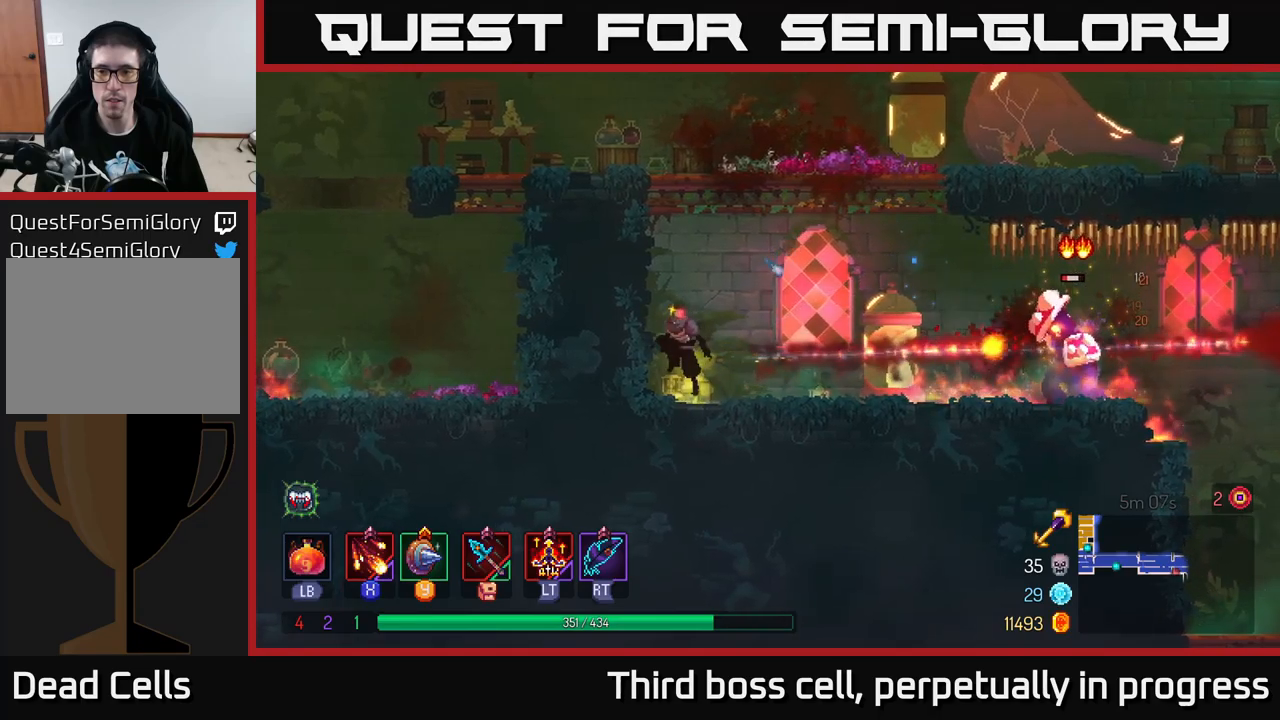
{"buttons": [], "left_stick": "left", "right_stick": "center", "events": [[150, "A", "up"], [200, "A", "down"], [350, "A", "up"]]}
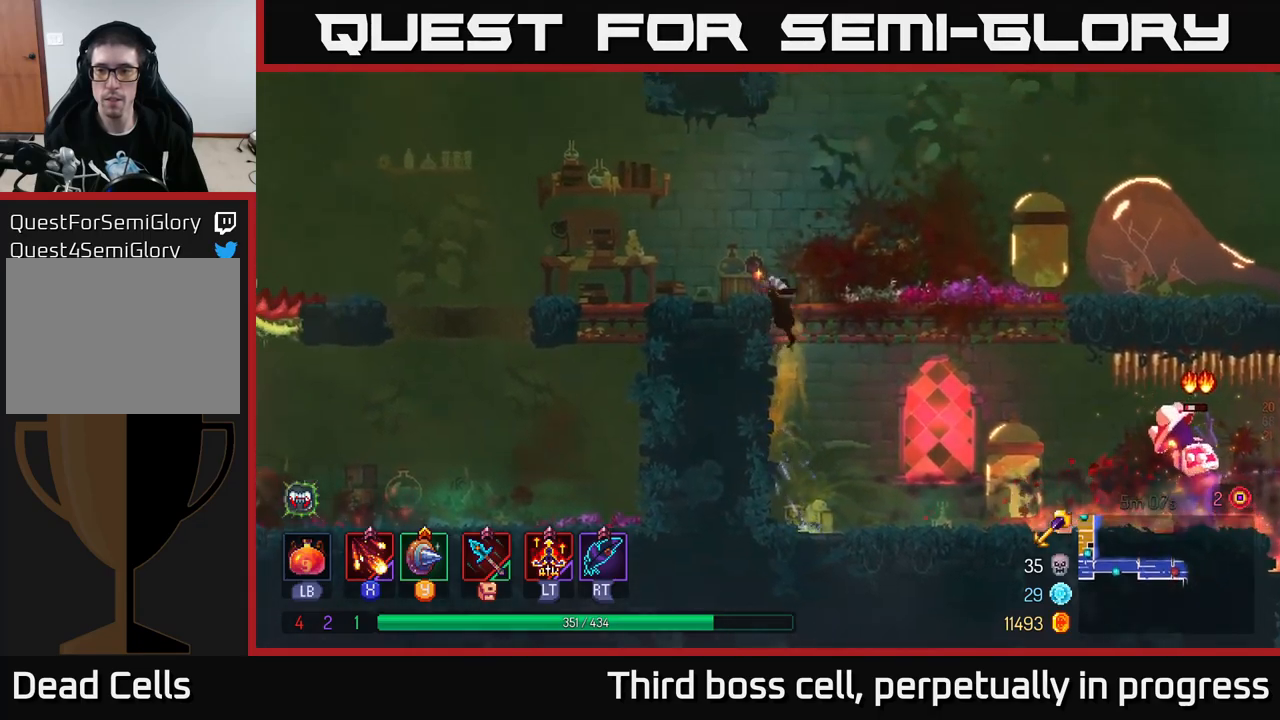
{"buttons": [], "left_stick": "right", "right_stick": "center", "events": [[50, "left_stick", "right"]]}